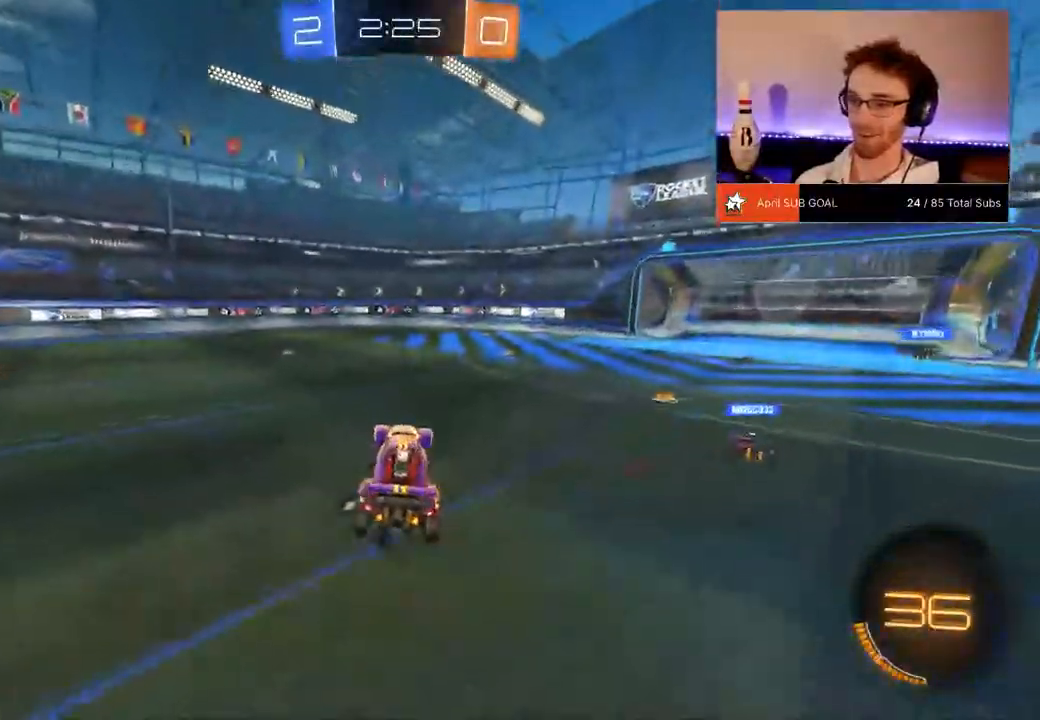
Gameplay with a controller (Xbox layout); each line is a JSON object with the inputs held at the frame after it. "events" lists button and stick changes between this image and that frame as [ms after this image, input, new state], when the widget could be followed in between. Not read: DPAD_DOWN SELECT.
{"buttons": ["Y", "R2"], "left_stick": "right", "right_stick": "center", "events": [[217, "left_stick", "right"], [501, "Y", "down"]]}
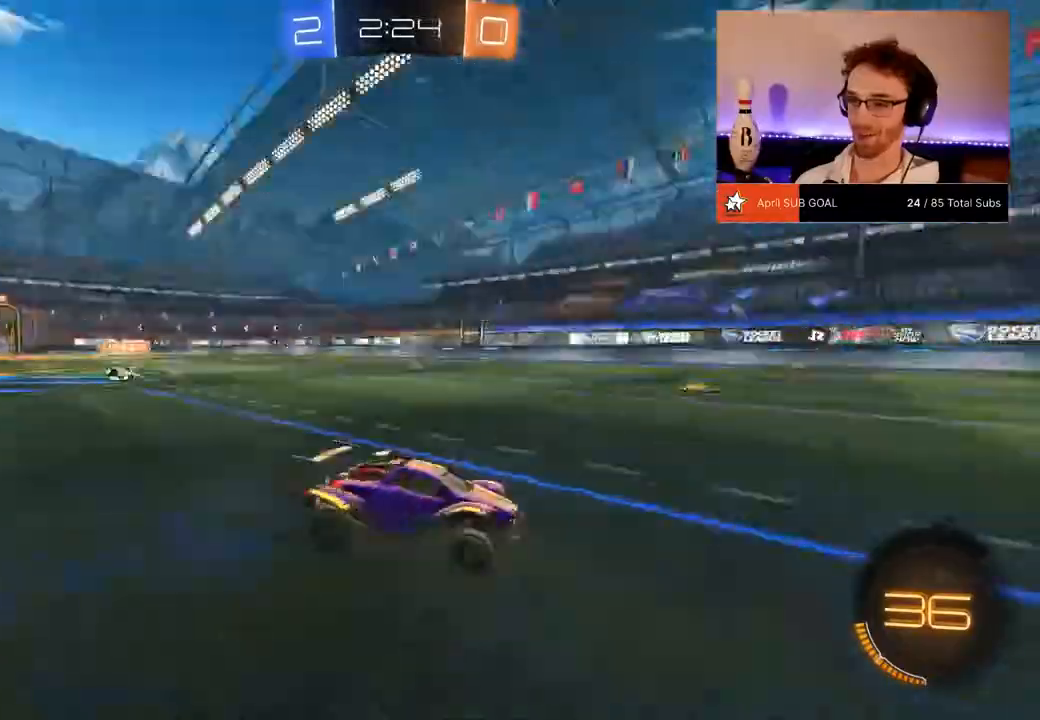
{"buttons": ["R2"], "left_stick": "right", "right_stick": "center", "events": [[33, "Y", "up"], [66, "left_stick", "center"], [383, "left_stick", "right"]]}
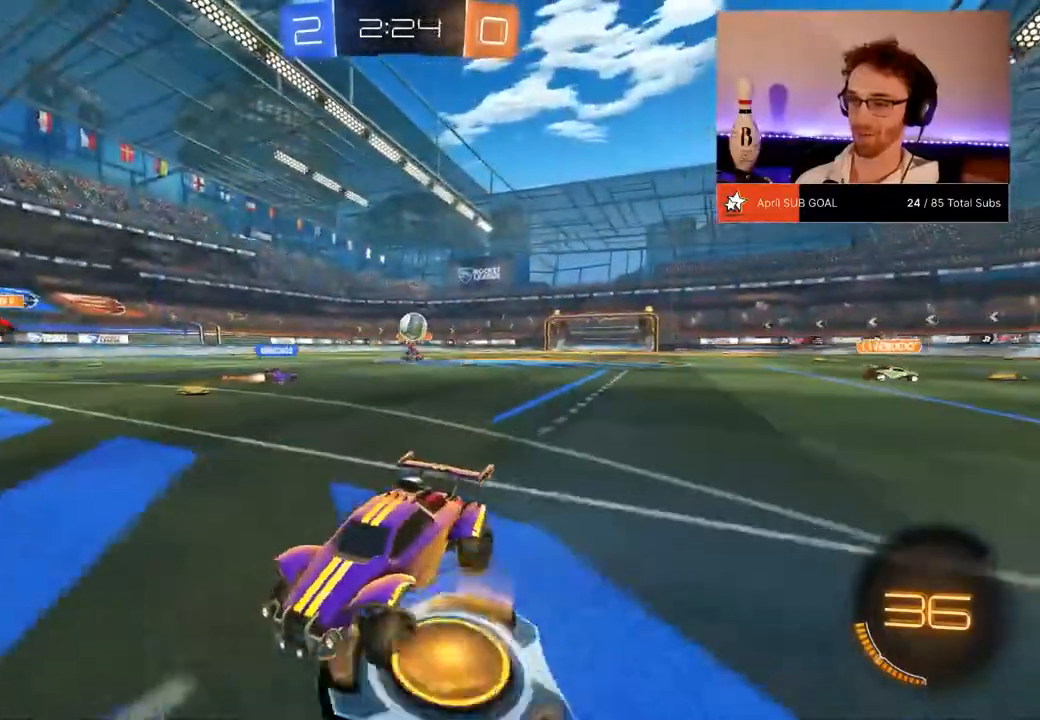
{"buttons": ["X", "R2"], "left_stick": "center", "right_stick": "center", "events": [[84, "X", "down"], [484, "left_stick", "center"]]}
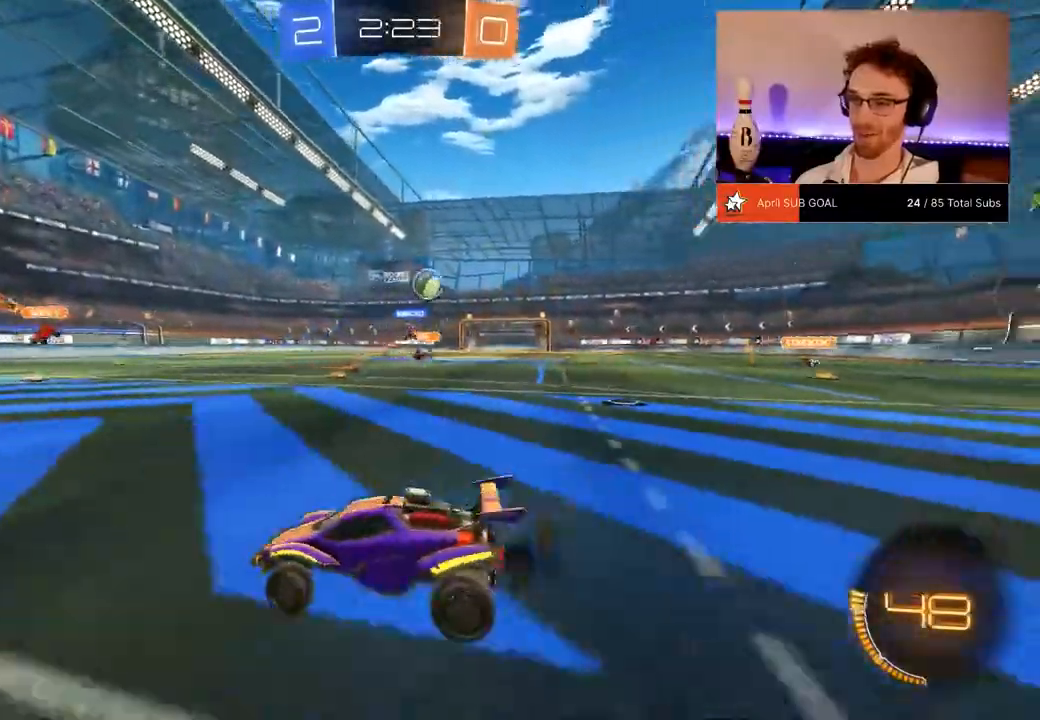
{"buttons": ["A", "R2"], "left_stick": "down-left", "right_stick": "center", "events": [[66, "L1", "down"], [66, "L2", "down"], [66, "R2", "up"], [66, "X", "up"], [66, "left_stick", "left"], [233, "L1", "up"], [250, "left_stick", "center"], [367, "L2", "up"], [434, "A", "down"], [434, "R2", "down"], [467, "left_stick", "down-left"]]}
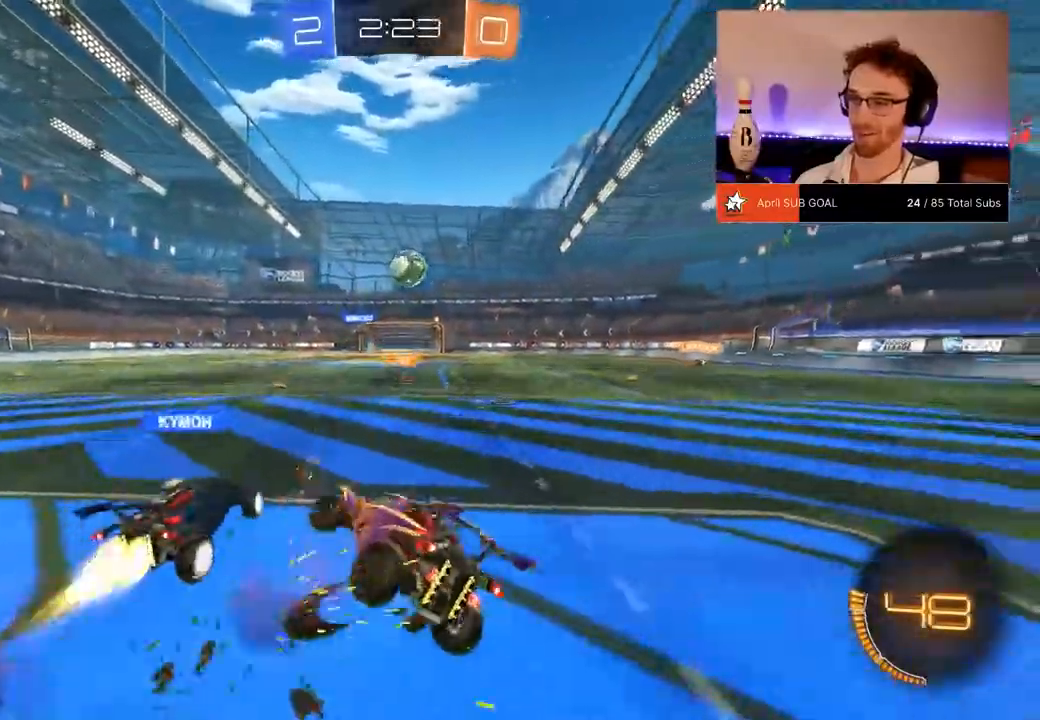
{"buttons": [], "left_stick": "right", "right_stick": "center", "events": [[67, "A", "up"], [167, "left_stick", "center"], [267, "left_stick", "right"], [367, "left_stick", "up-right"], [467, "R2", "up"], [467, "left_stick", "right"]]}
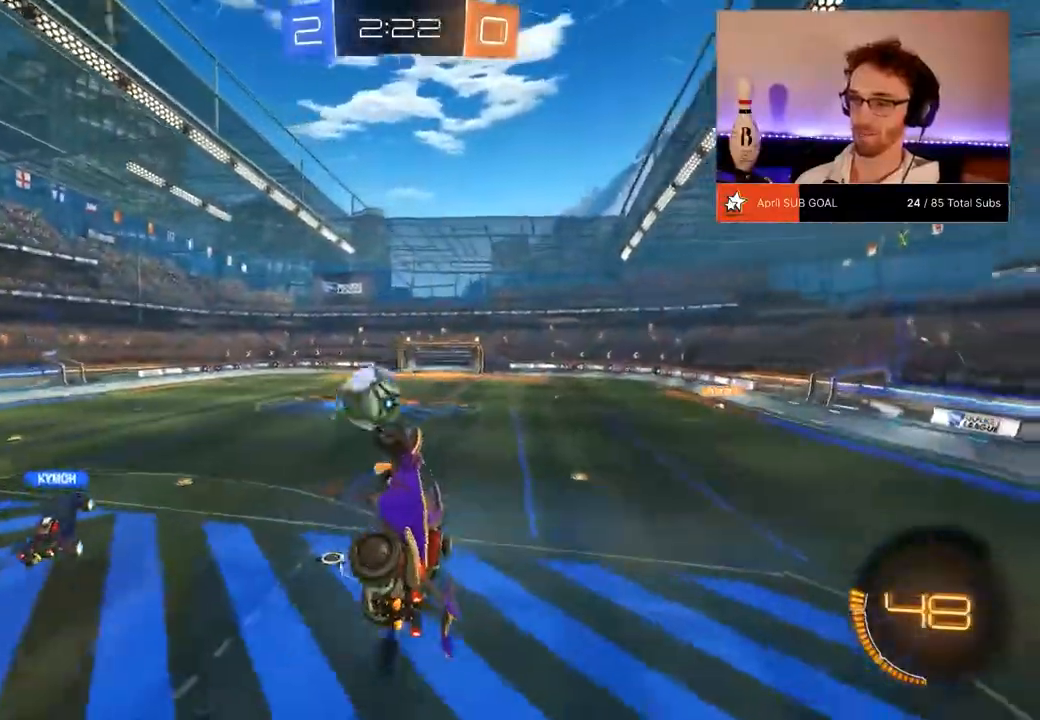
{"buttons": ["R2"], "left_stick": "up", "right_stick": "center", "events": [[33, "left_stick", "down"], [66, "A", "down"], [267, "R2", "down"], [383, "left_stick", "right"], [467, "A", "up"], [467, "left_stick", "up"]]}
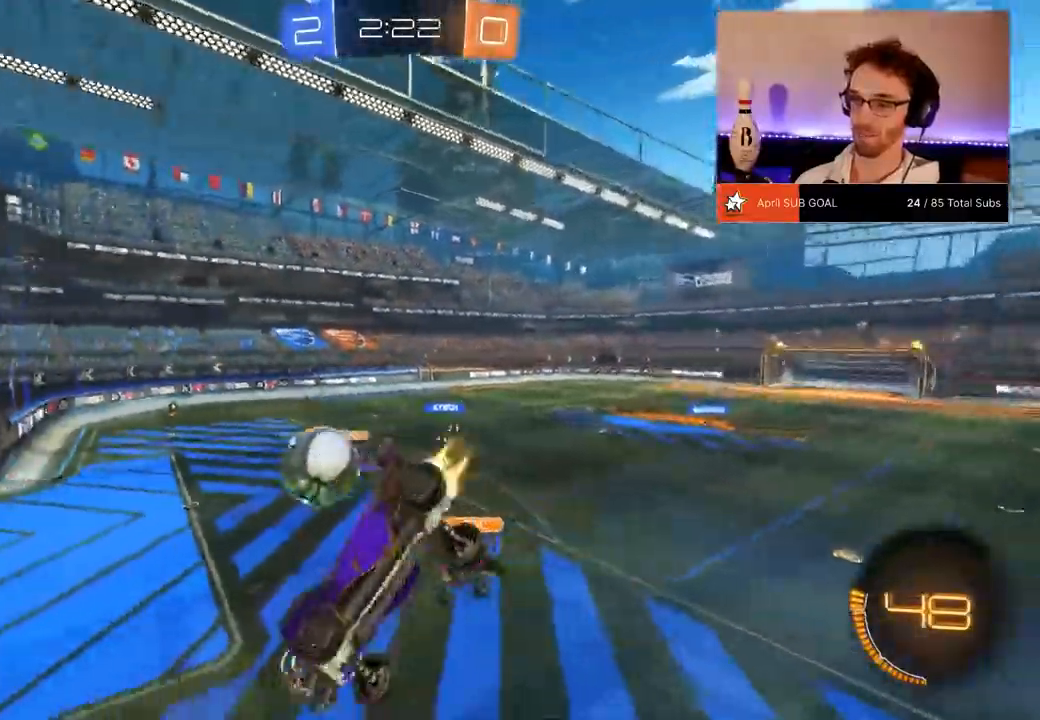
{"buttons": ["R1", "R2"], "left_stick": "up", "right_stick": "center", "events": [[67, "R1", "down"]]}
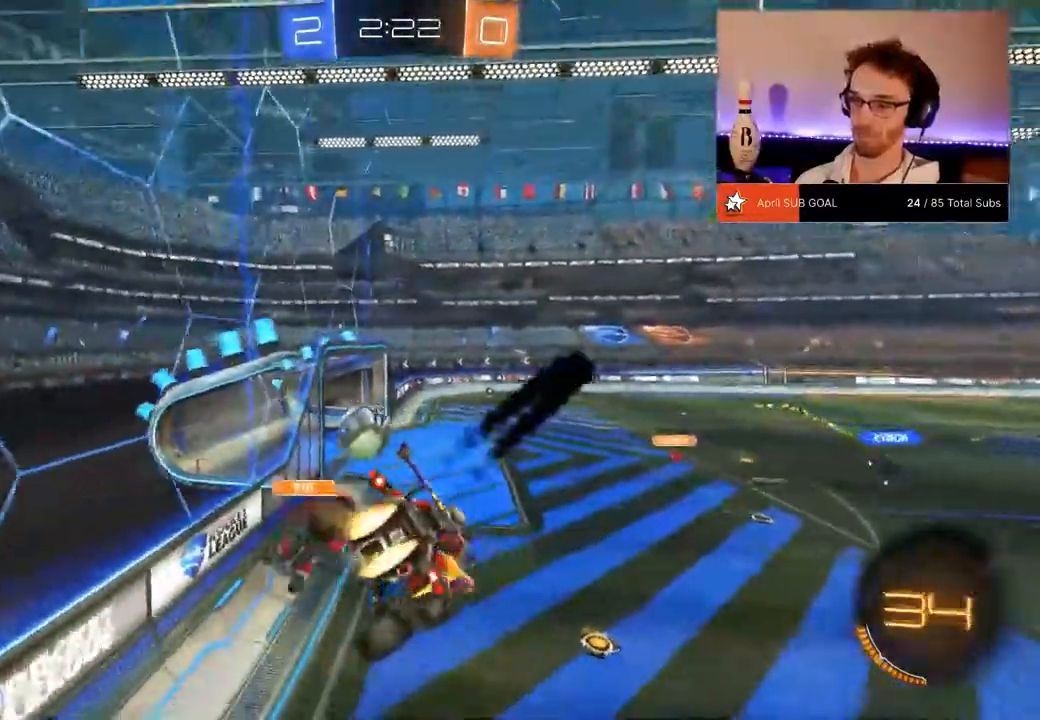
{"buttons": ["R2"], "left_stick": "down-left", "right_stick": "center", "events": [[67, "R1", "up"], [67, "left_stick", "up-right"], [384, "left_stick", "up-left"], [484, "left_stick", "down-left"]]}